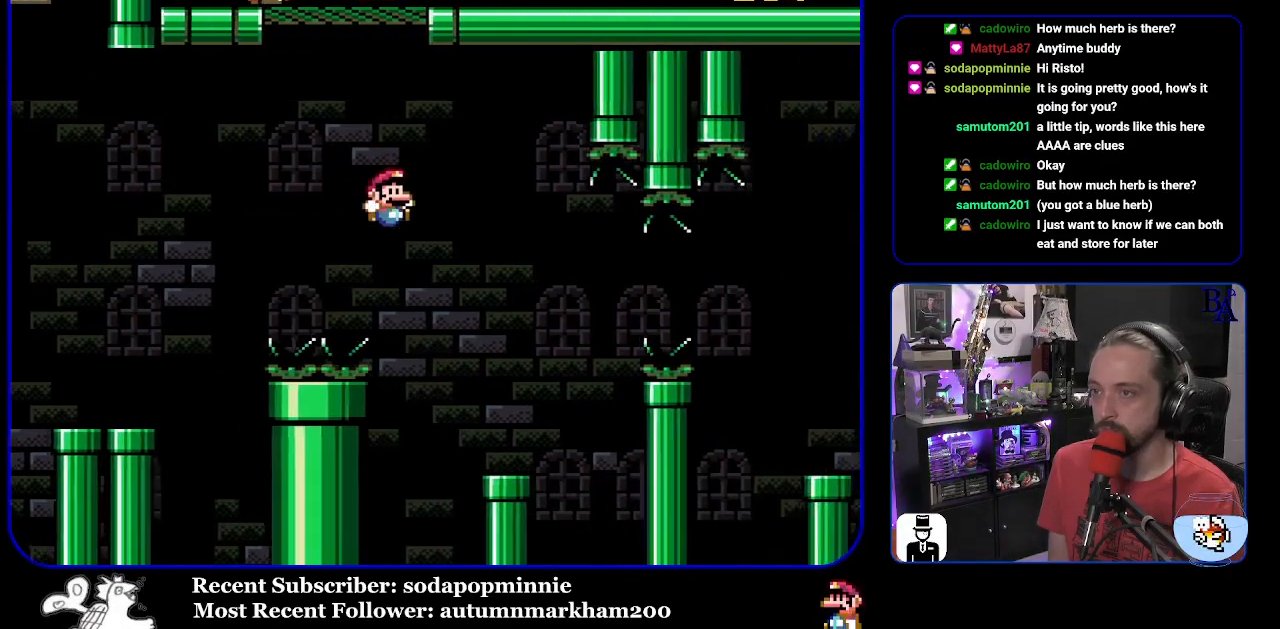
Gameplay with a controller (Nintendo layout); each line is a JSON object with the inputs held at the frame after it. "events" lists button and stick changes between this image and that frame as [ms after this image, input, new state], when the widget could be followed in between. Not read: L3 R3.
{"buttons": ["Y", "DPAD_RIGHT"], "events": [[50, "DPAD_UP", "up"], [67, "DPAD_RIGHT", "up"], [133, "DPAD_LEFT", "down"], [267, "B", "up"], [267, "DPAD_LEFT", "up"], [350, "DPAD_RIGHT", "down"]]}
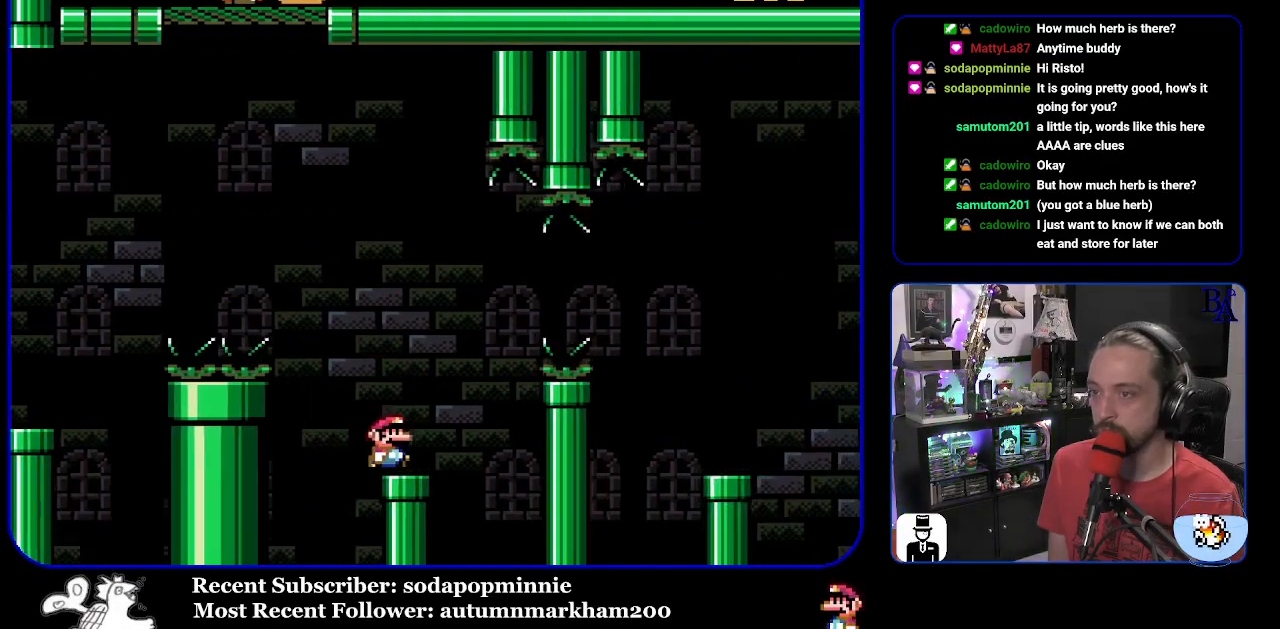
{"buttons": ["B", "Y", "DPAD_RIGHT"], "events": [[83, "B", "down"], [317, "B", "up"], [417, "B", "down"]]}
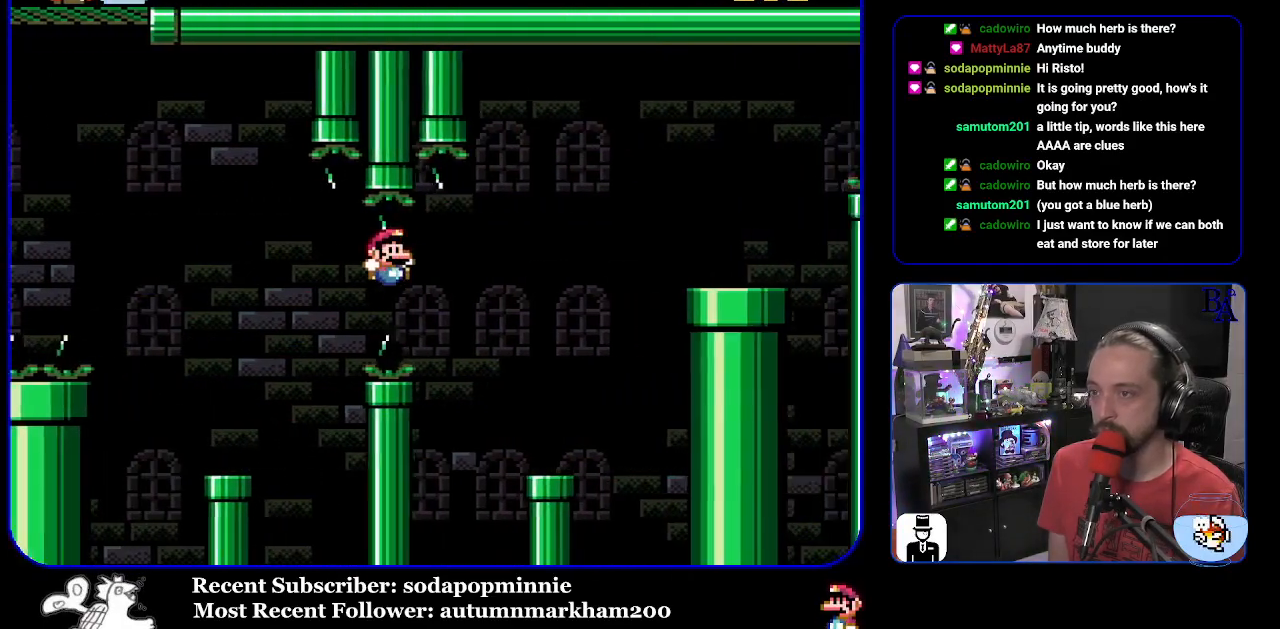
{"buttons": ["B", "Y", "DPAD_RIGHT"], "events": [[250, "B", "up"], [250, "DPAD_RIGHT", "up"], [283, "DPAD_LEFT", "down"], [417, "DPAD_LEFT", "up"], [467, "B", "down"], [500, "DPAD_RIGHT", "down"]]}
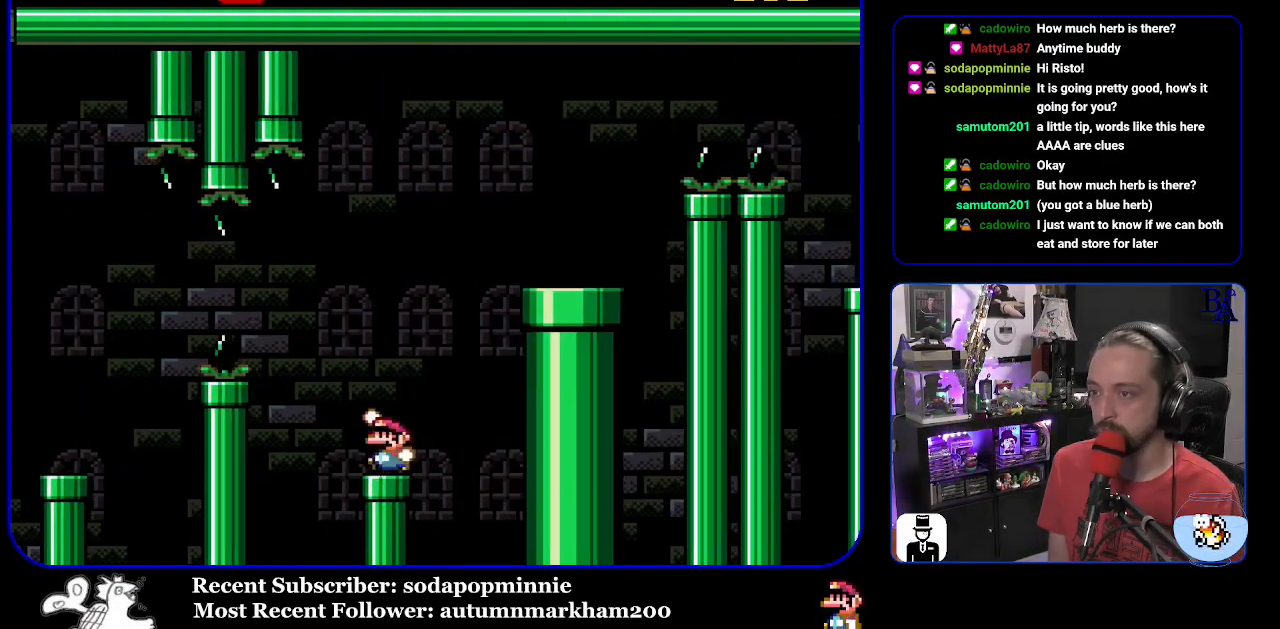
{"buttons": ["DPAD_RIGHT"], "events": [[467, "B", "up"], [500, "Y", "up"]]}
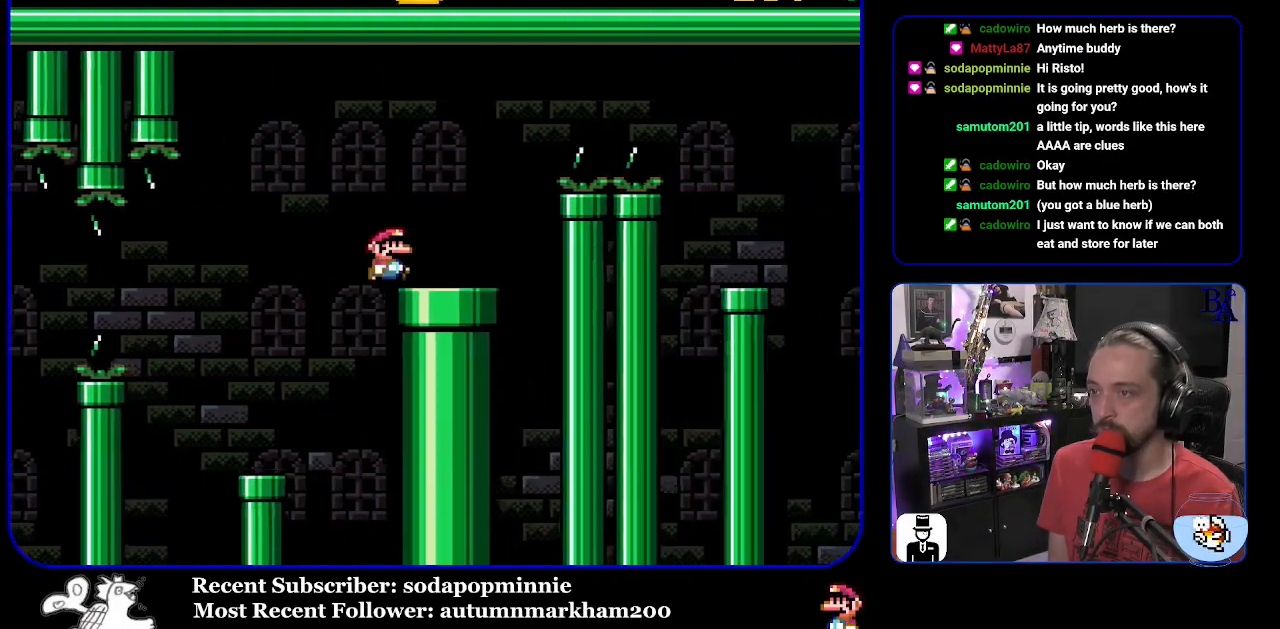
{"buttons": ["A", "X", "DPAD_RIGHT"], "events": [[83, "A", "down"], [83, "X", "down"]]}
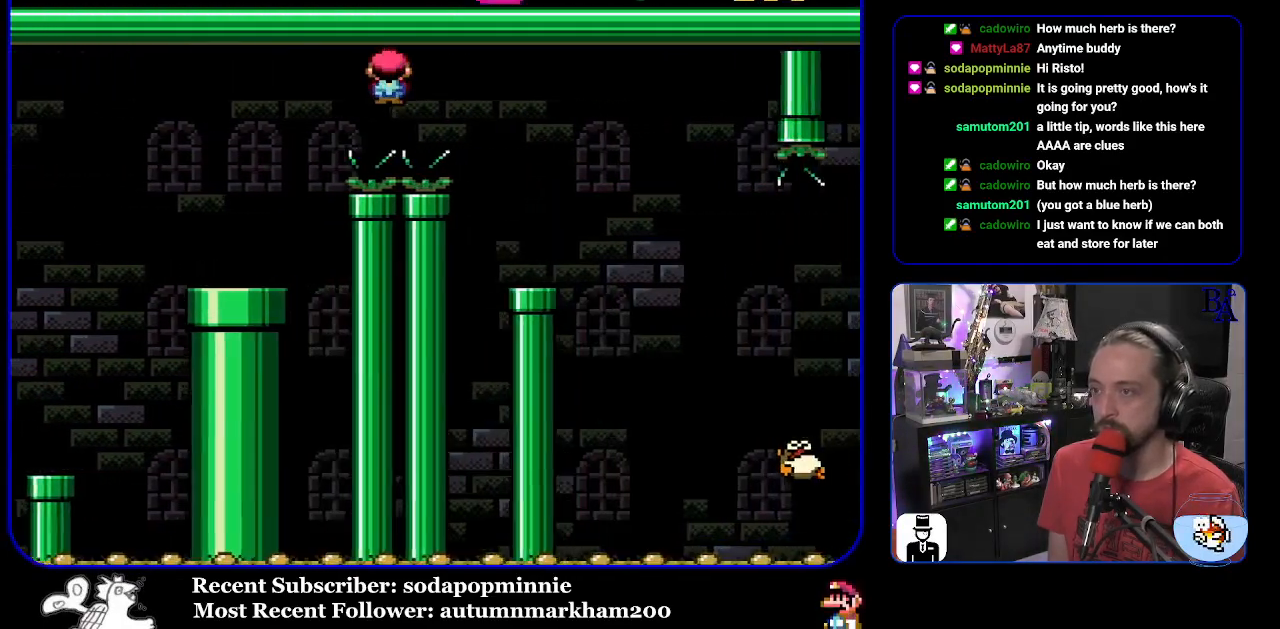
{"buttons": ["X", "DPAD_RIGHT"], "events": [[117, "A", "up"], [167, "DPAD_RIGHT", "up"], [217, "DPAD_LEFT", "down"], [350, "DPAD_LEFT", "up"], [500, "DPAD_RIGHT", "down"]]}
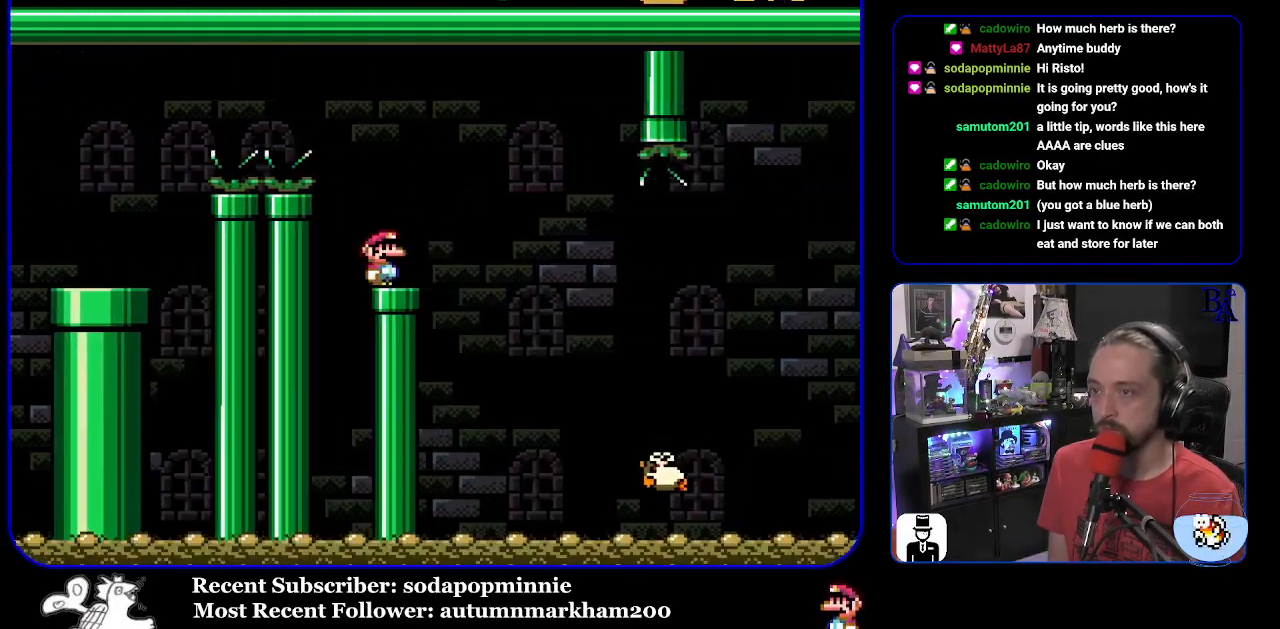
{"buttons": ["A", "X", "DPAD_RIGHT"], "events": [[17, "A", "down"], [83, "A", "up"], [450, "A", "down"]]}
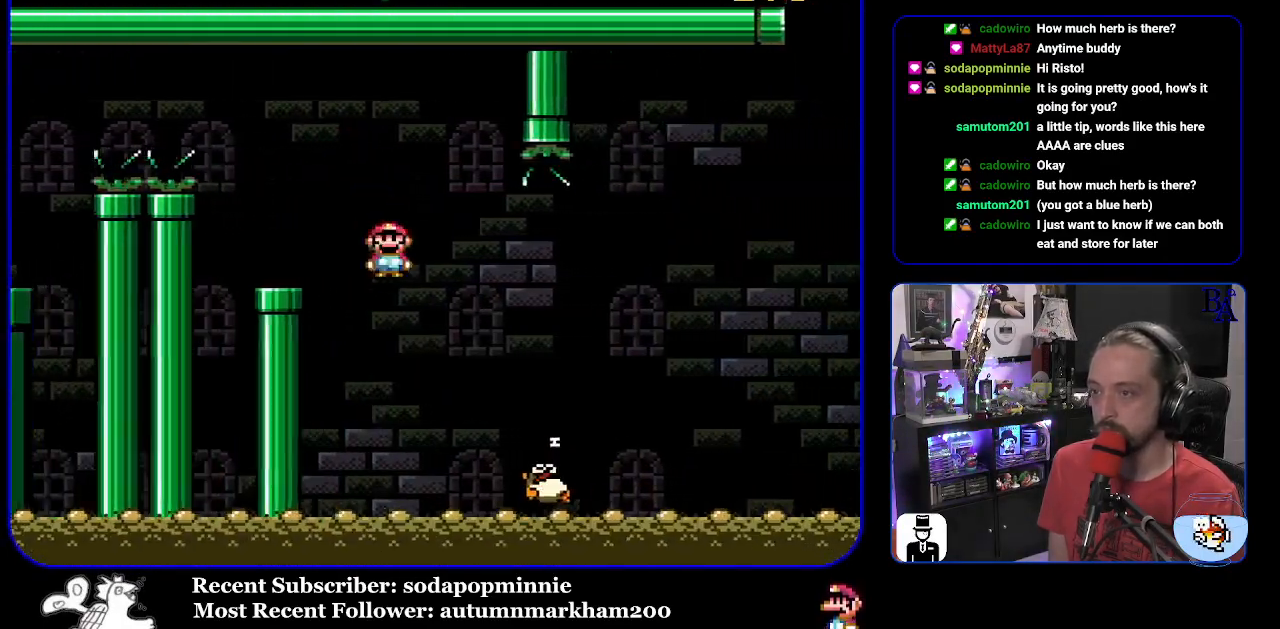
{"buttons": ["X", "DPAD_RIGHT"], "events": [[500, "A", "up"]]}
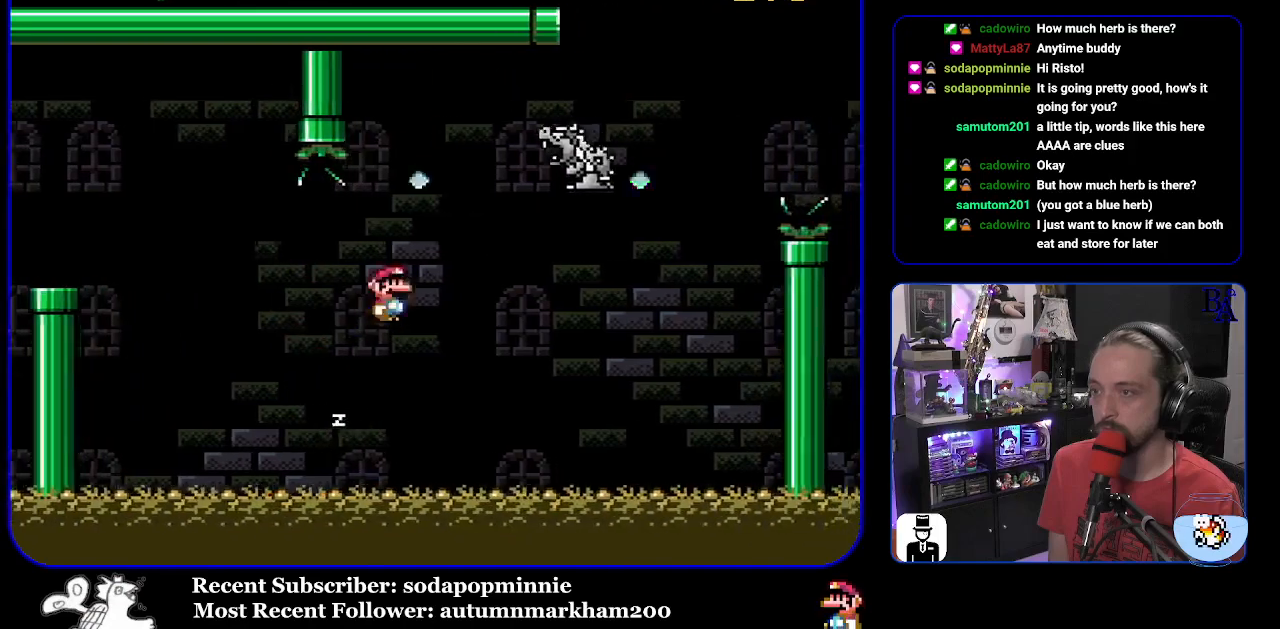
{"buttons": ["B", "Y", "DPAD_RIGHT"], "events": [[33, "X", "up"], [300, "Y", "down"], [417, "B", "down"]]}
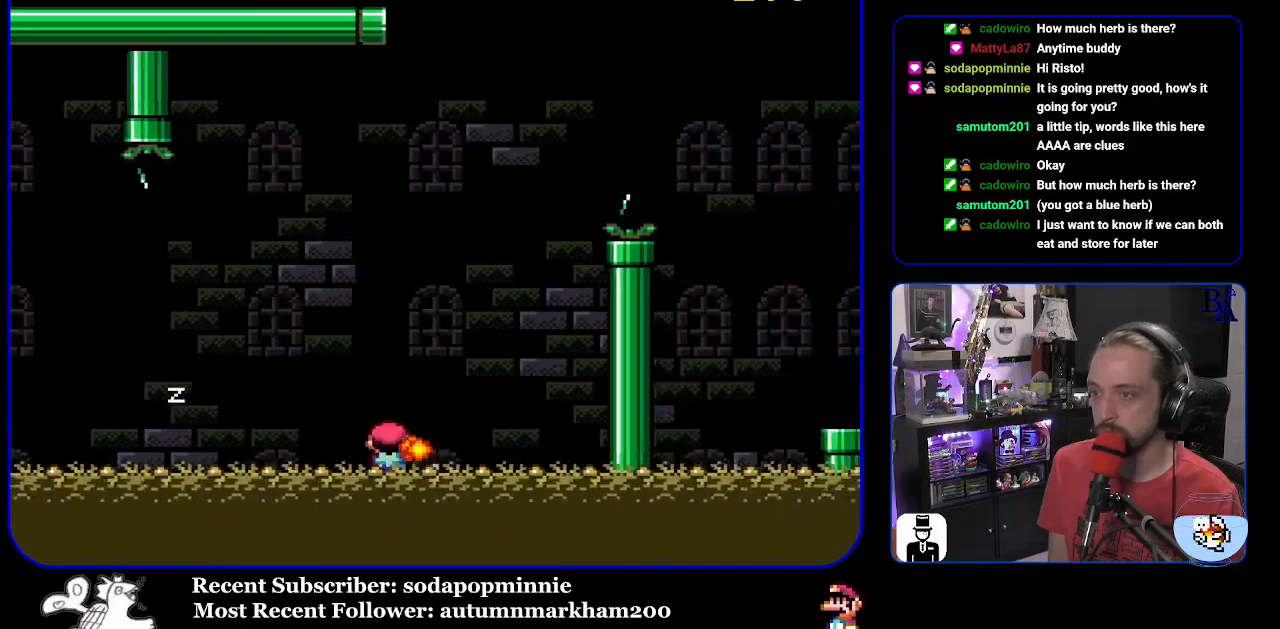
{"buttons": ["A"], "events": [[383, "Y", "up"], [417, "A", "down"], [417, "B", "up"], [433, "DPAD_RIGHT", "up"]]}
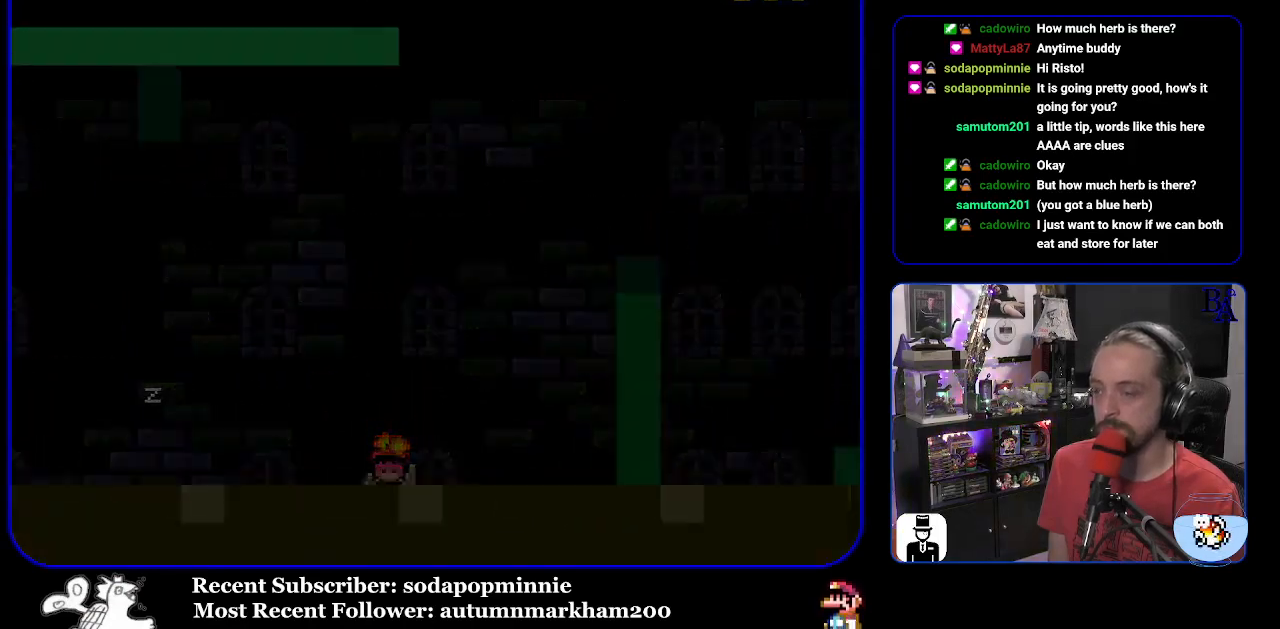
{"buttons": [], "events": [[17, "A", "up"], [133, "A", "down"], [183, "A", "up"]]}
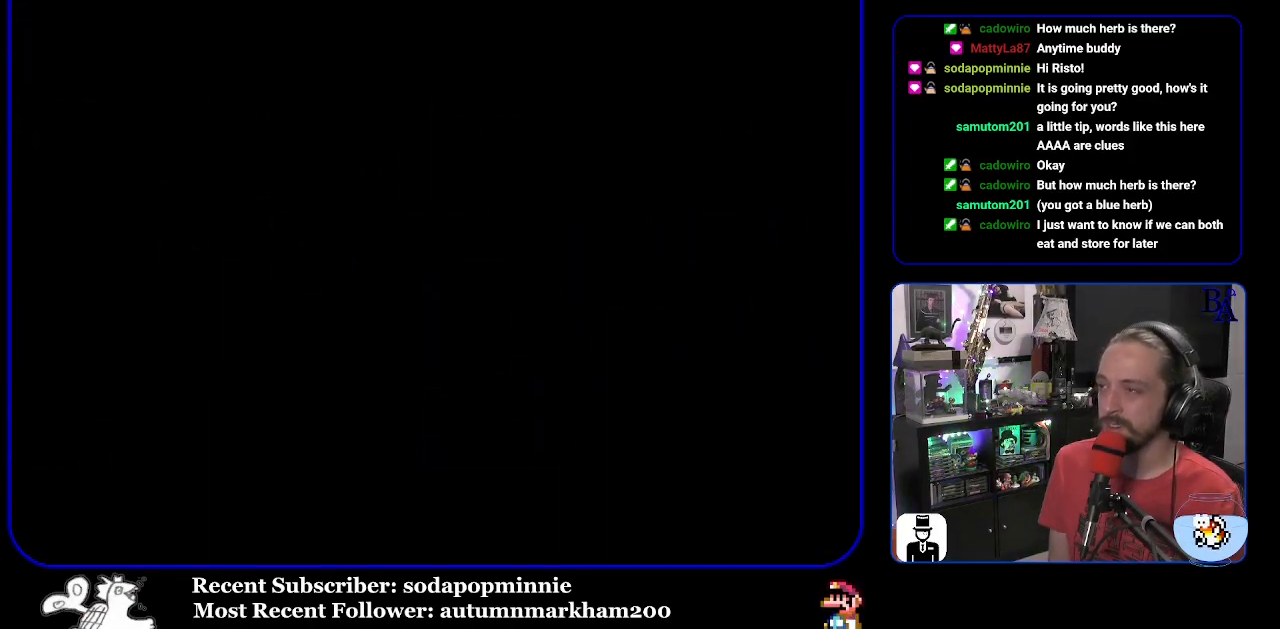
{"buttons": [], "events": []}
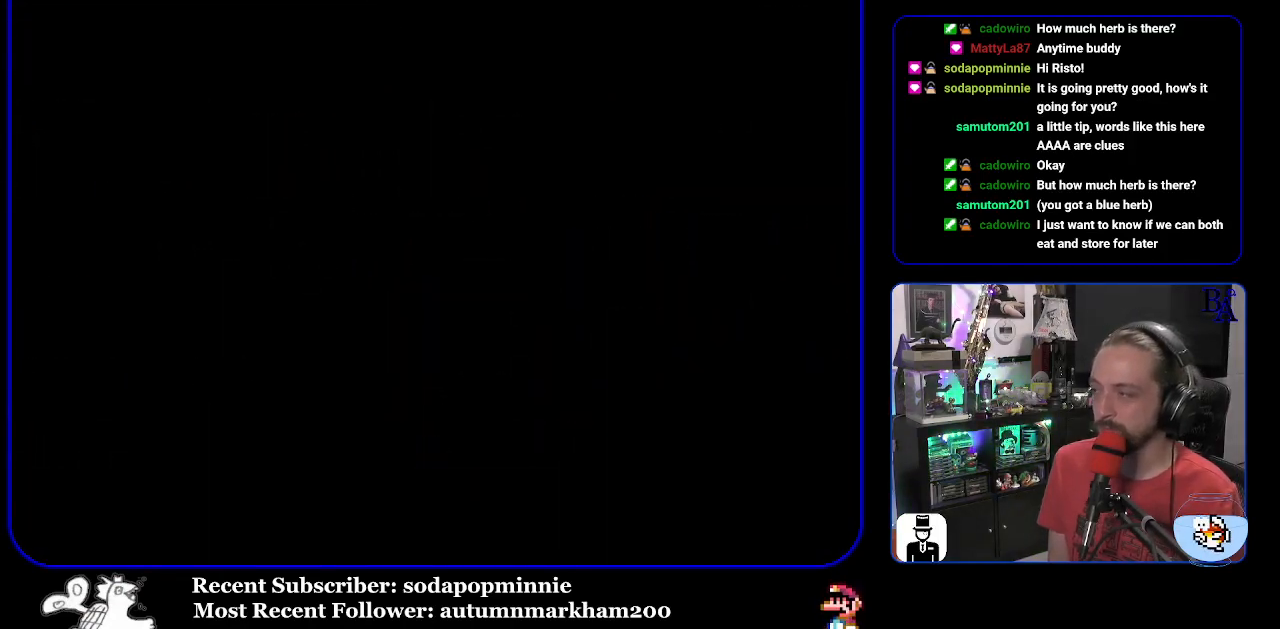
{"buttons": ["Y"], "events": [[267, "Y", "down"]]}
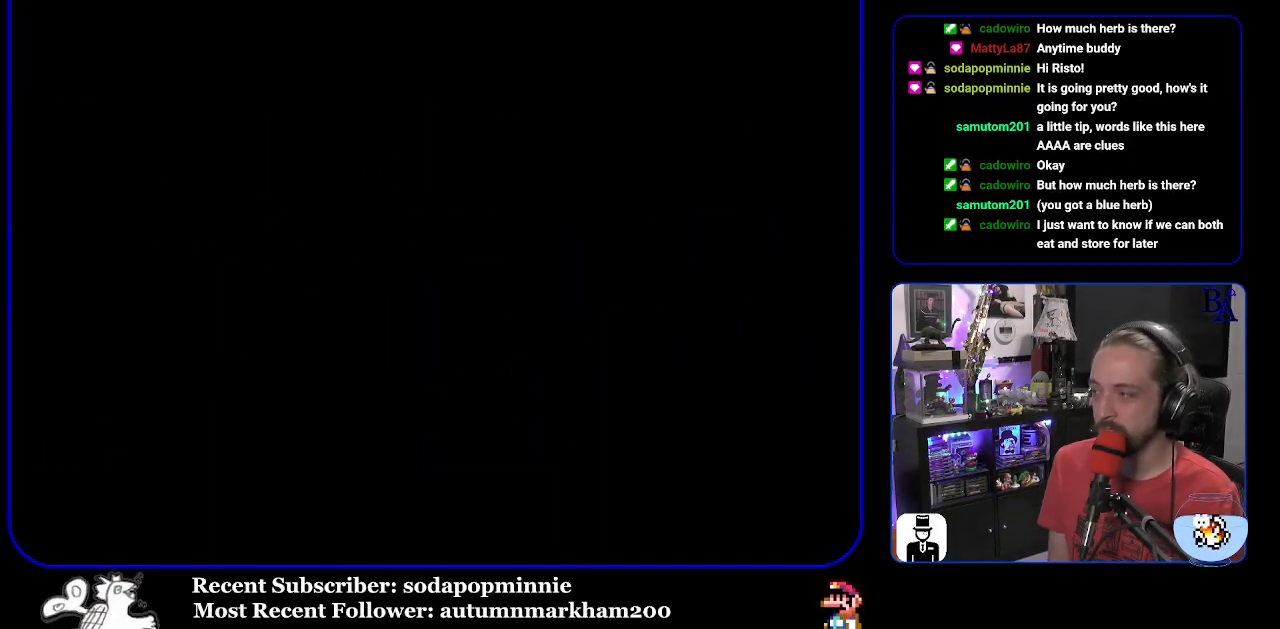
{"buttons": ["Y"], "events": []}
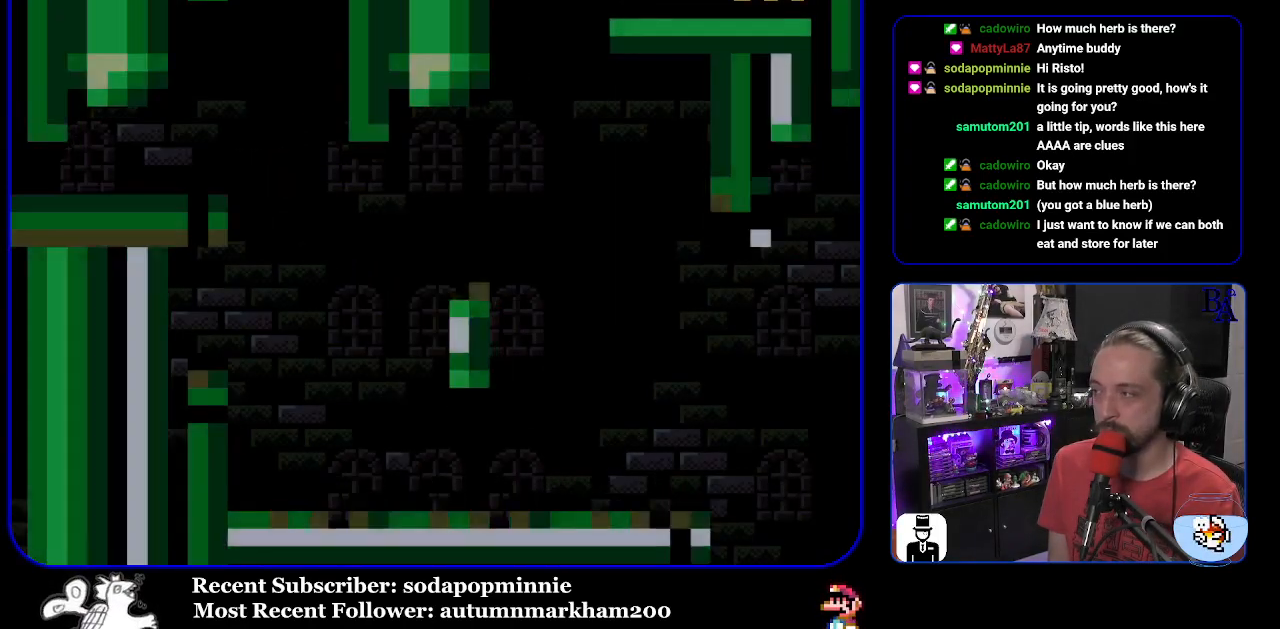
{"buttons": ["Y", "DPAD_RIGHT"], "events": [[283, "DPAD_RIGHT", "down"]]}
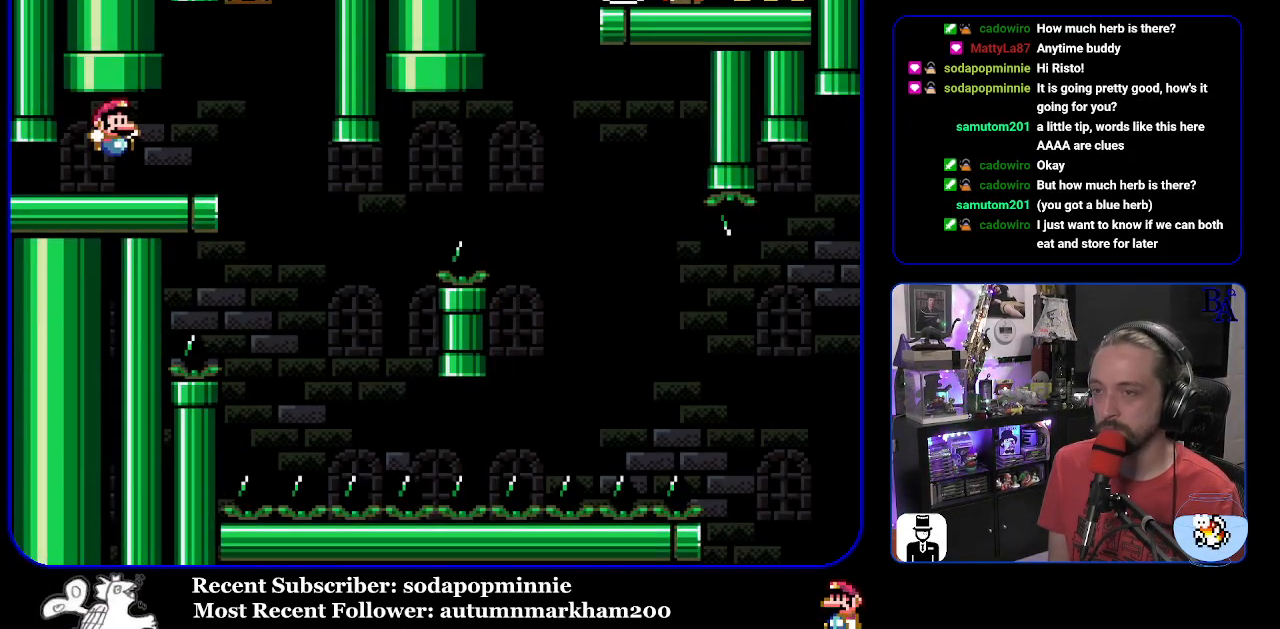
{"buttons": ["Y"], "events": [[233, "DPAD_RIGHT", "up"], [300, "DPAD_LEFT", "down"], [400, "DPAD_LEFT", "up"]]}
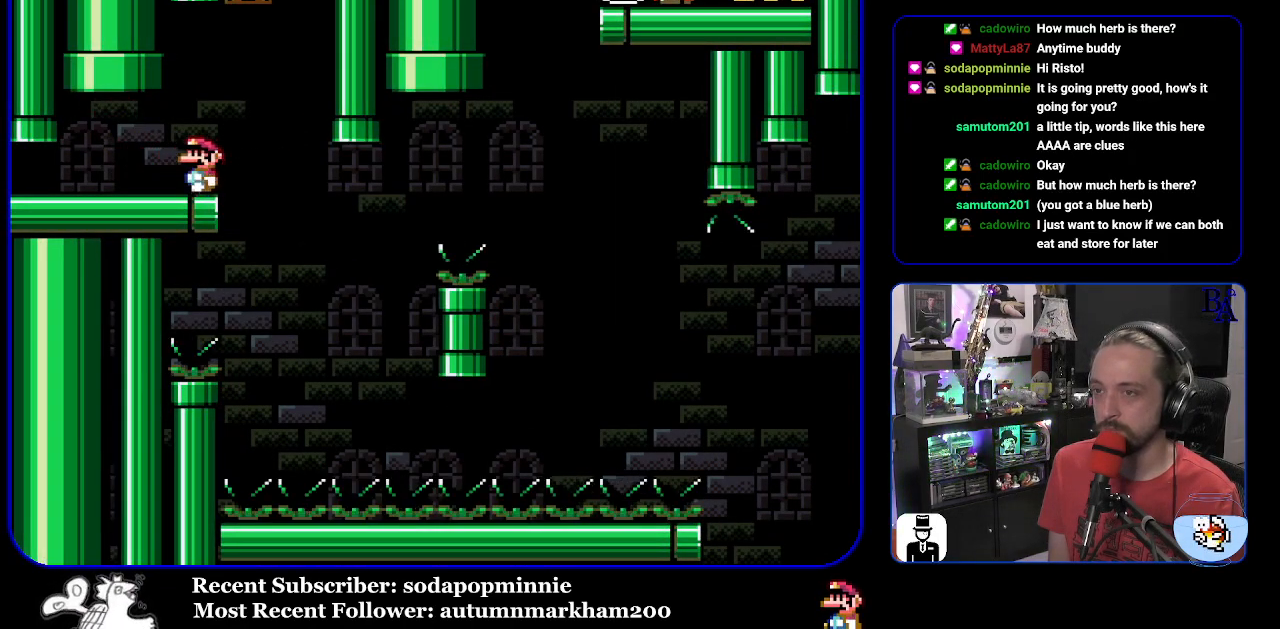
{"buttons": ["Y", "DPAD_RIGHT"], "events": [[500, "DPAD_RIGHT", "down"]]}
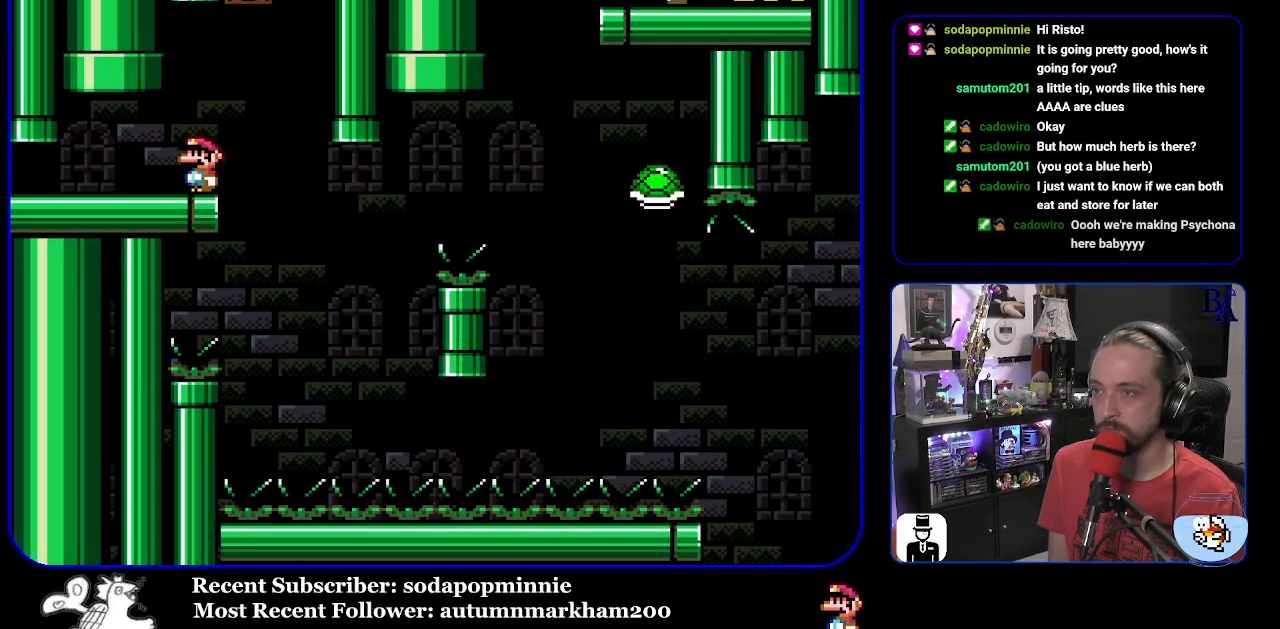
{"buttons": ["B", "Y", "DPAD_RIGHT"], "events": [[333, "DPAD_RIGHT", "up"], [367, "DPAD_LEFT", "down"], [450, "DPAD_LEFT", "up"], [500, "B", "down"], [500, "DPAD_RIGHT", "down"]]}
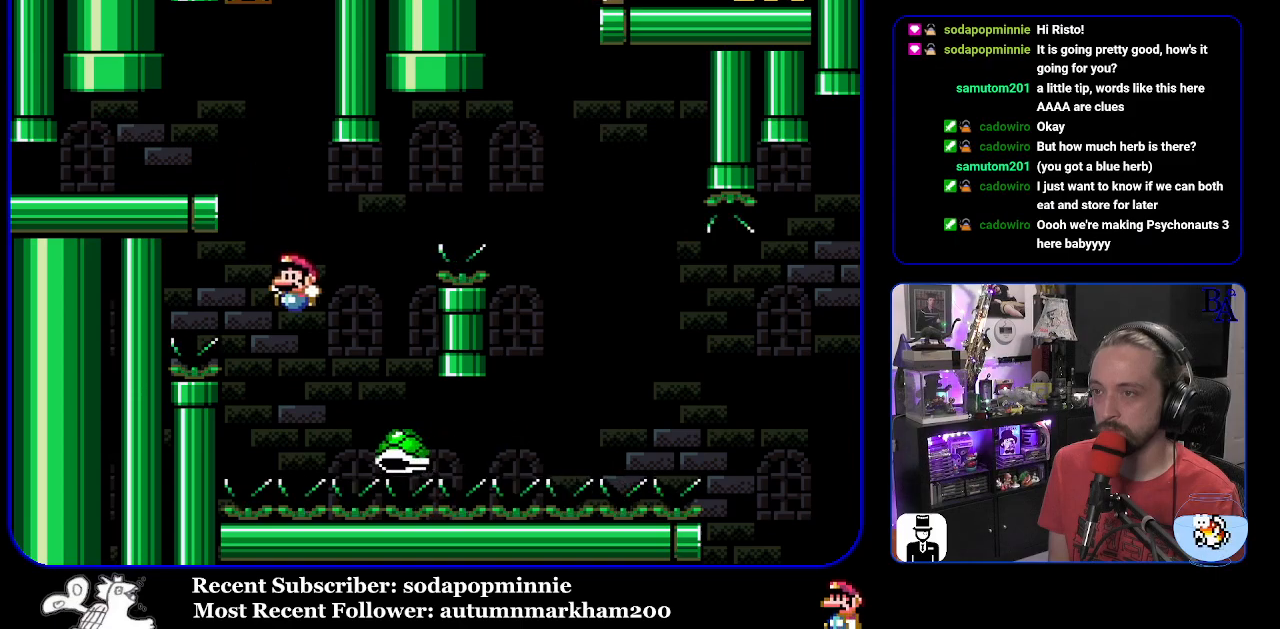
{"buttons": ["B", "Y", "DPAD_RIGHT"], "events": []}
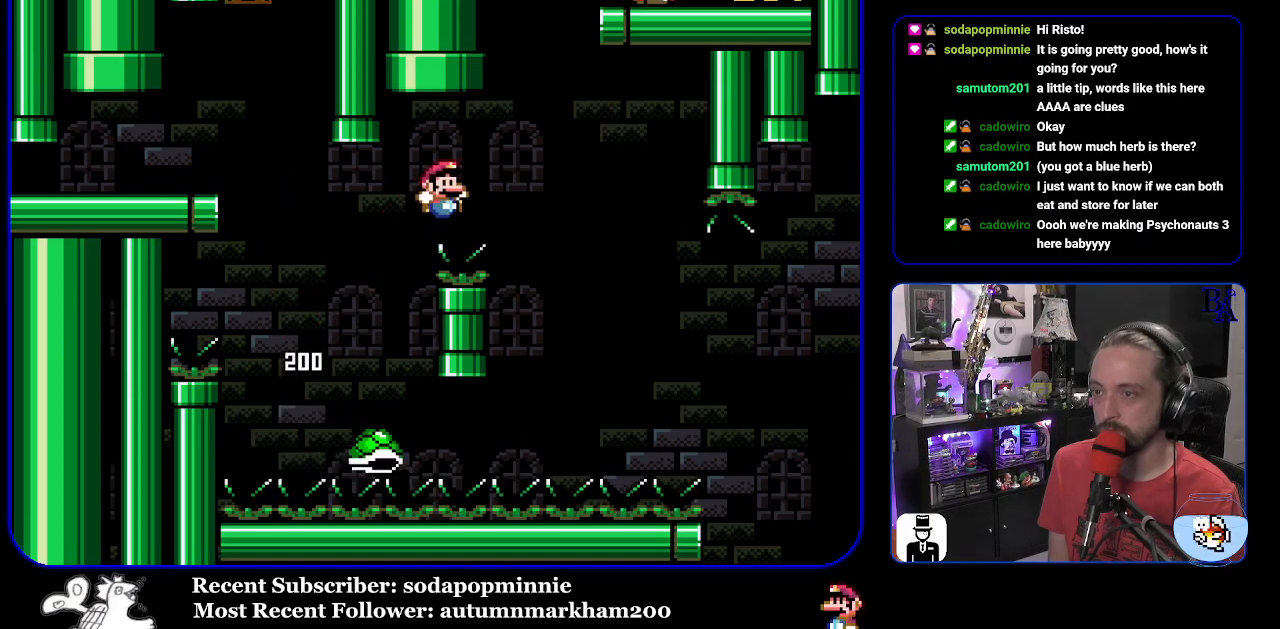
{"buttons": ["B", "Y", "DPAD_RIGHT"], "events": [[100, "B", "up"], [383, "B", "down"]]}
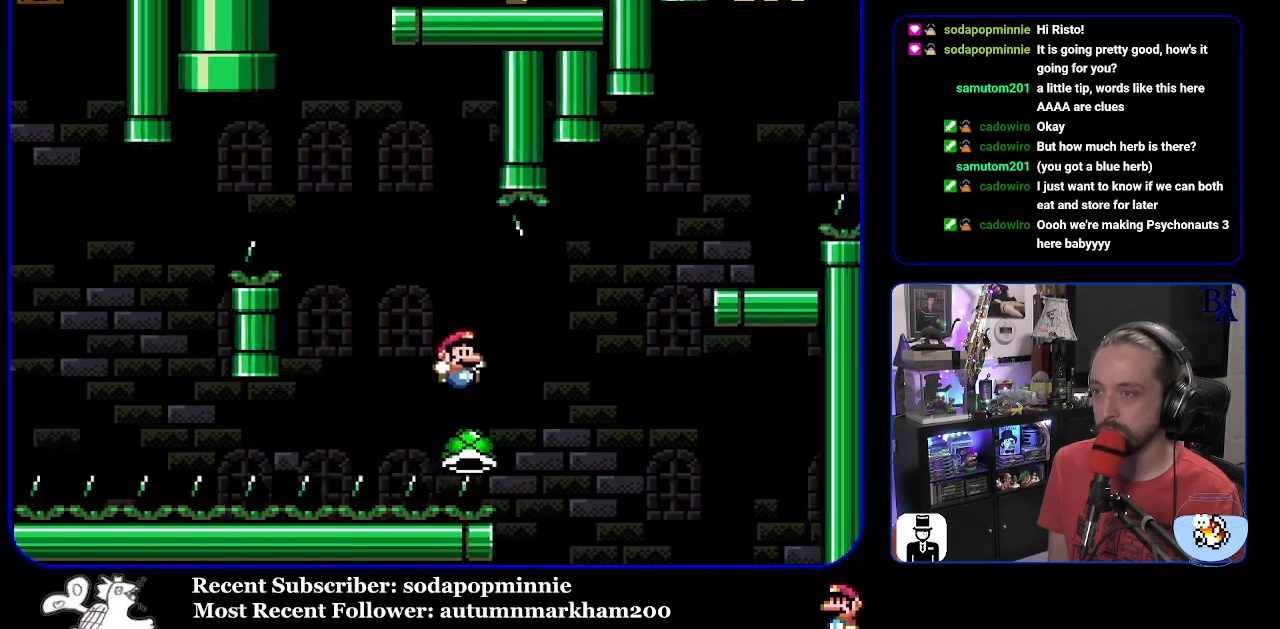
{"buttons": ["Y"], "events": [[417, "B", "up"], [450, "DPAD_RIGHT", "up"]]}
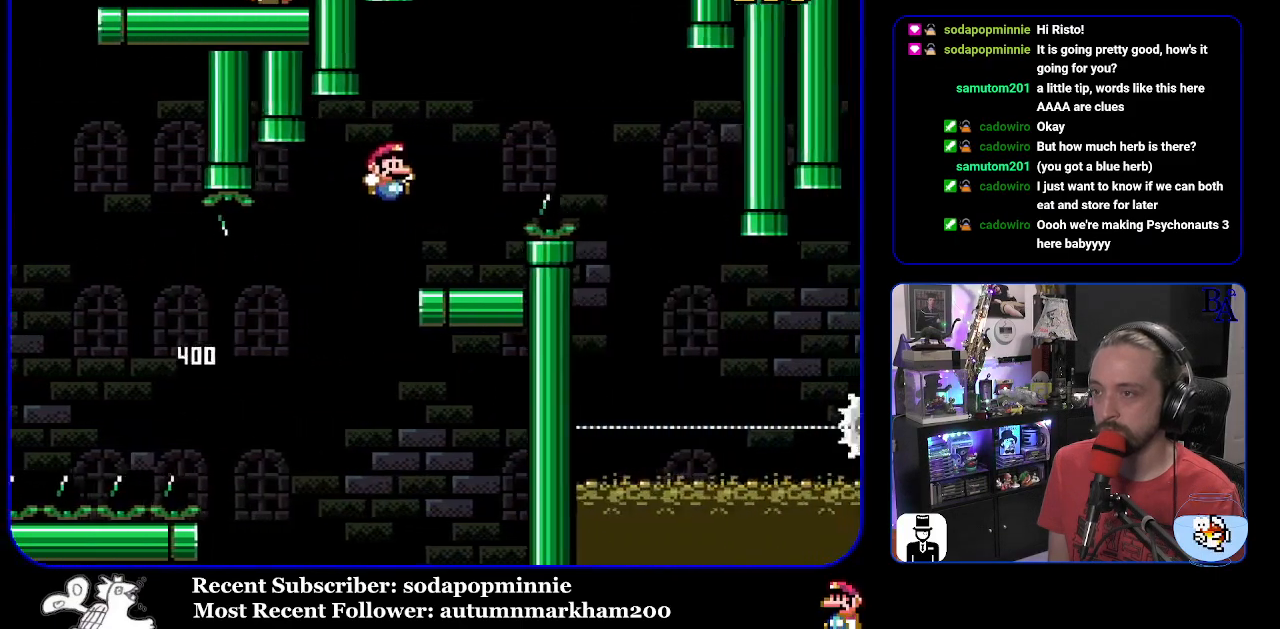
{"buttons": ["A", "X", "DPAD_RIGHT"], "events": [[33, "DPAD_LEFT", "down"], [150, "DPAD_LEFT", "up"], [233, "DPAD_RIGHT", "down"], [233, "Y", "up"], [333, "A", "down"], [333, "X", "down"]]}
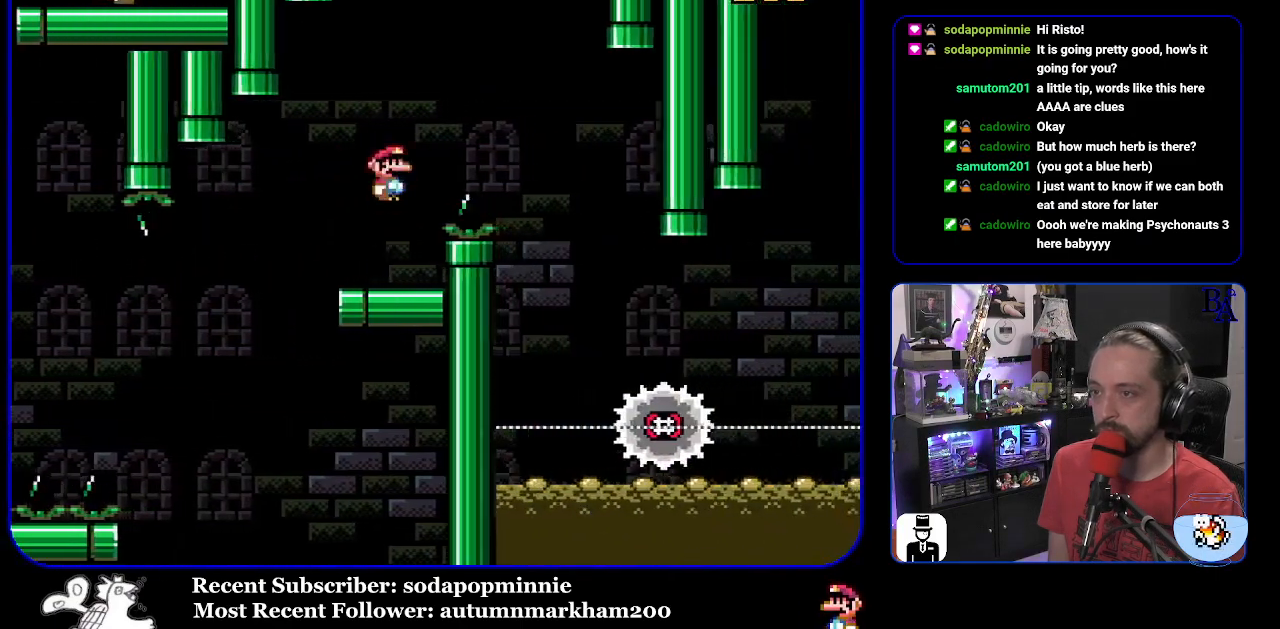
{"buttons": ["X", "DPAD_LEFT"], "events": [[350, "DPAD_RIGHT", "up"], [383, "DPAD_LEFT", "down"], [450, "A", "up"]]}
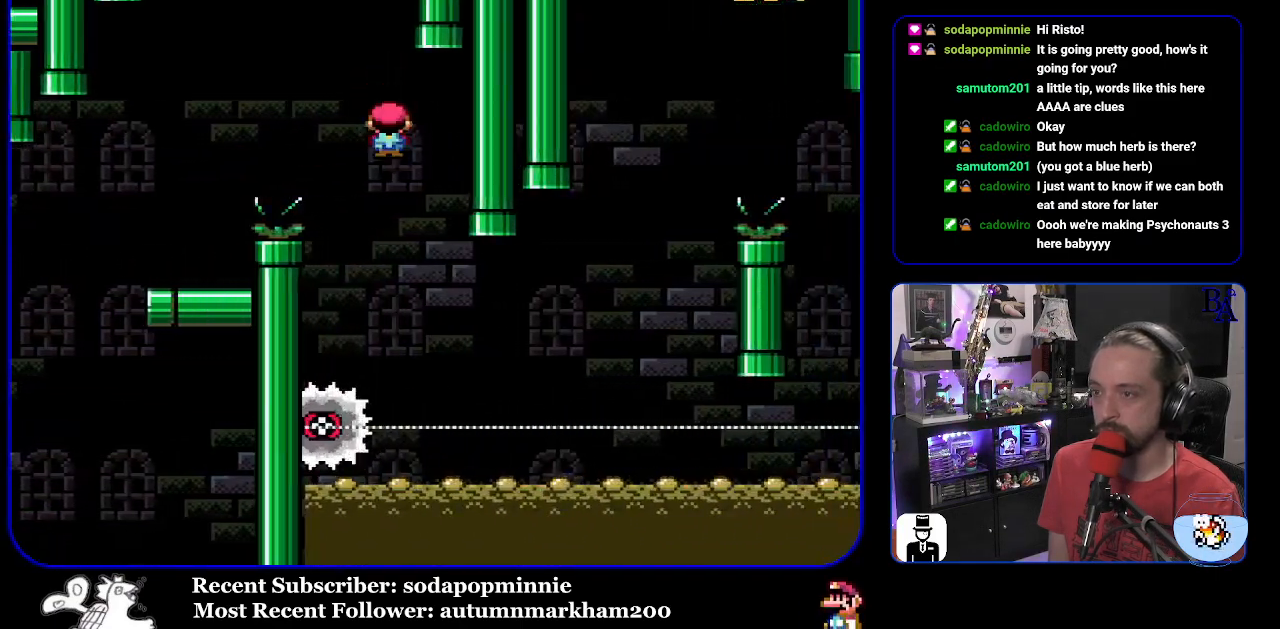
{"buttons": ["X", "DPAD_RIGHT"], "events": [[67, "DPAD_LEFT", "up"], [117, "DPAD_RIGHT", "down"]]}
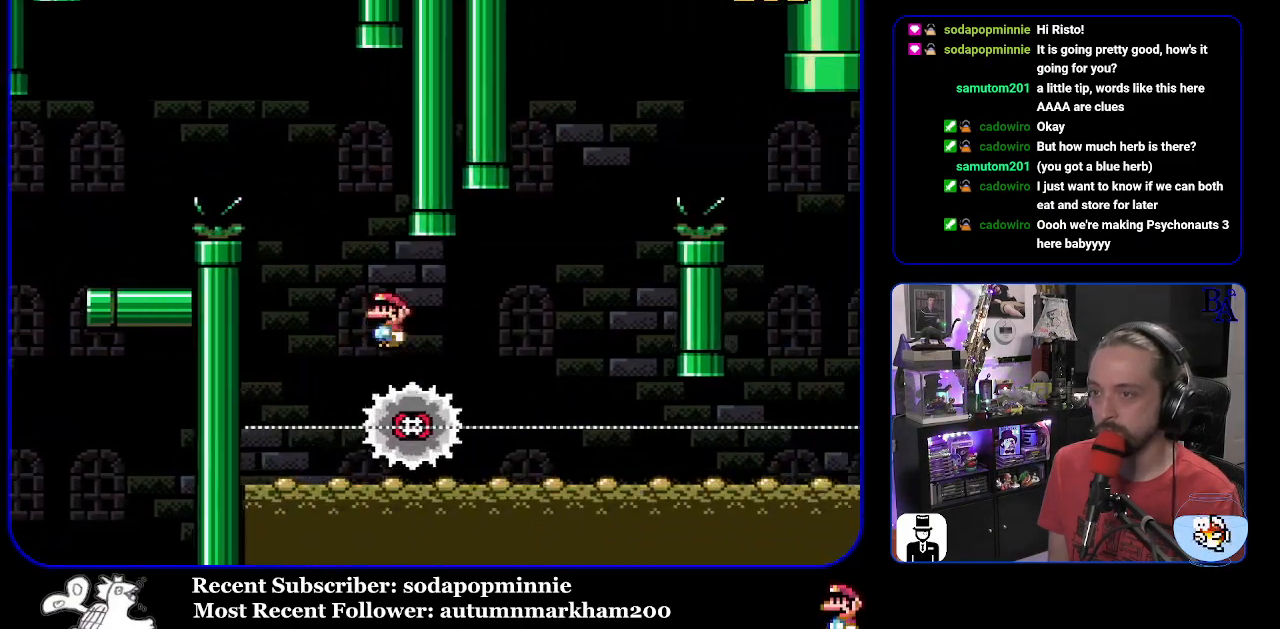
{"buttons": ["A", "X", "DPAD_RIGHT"], "events": [[250, "A", "down"], [250, "DPAD_RIGHT", "up"], [267, "DPAD_LEFT", "down"], [350, "DPAD_LEFT", "up"], [383, "DPAD_RIGHT", "down"]]}
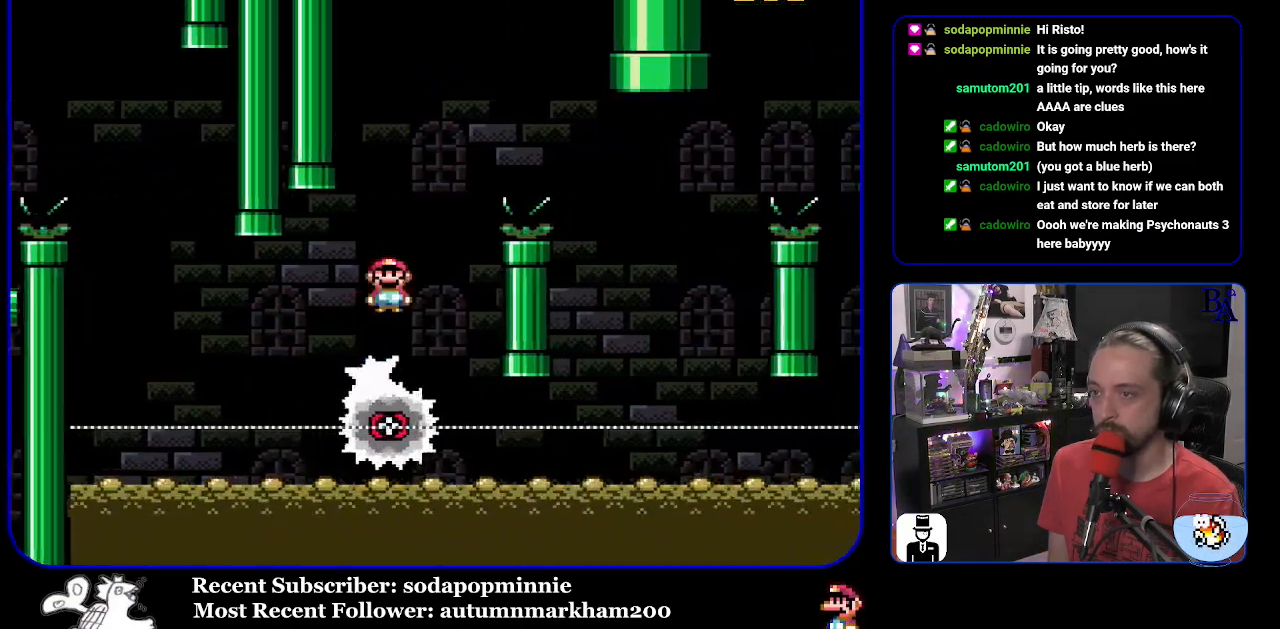
{"buttons": ["X"], "events": [[300, "A", "up"], [467, "DPAD_RIGHT", "up"]]}
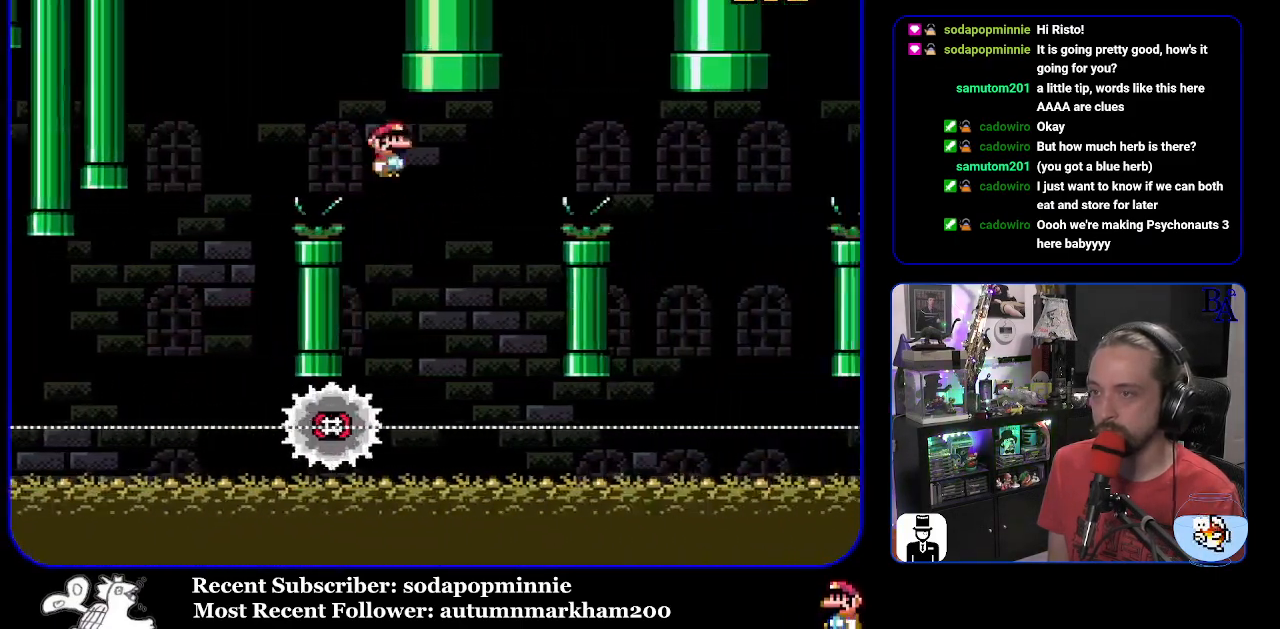
{"buttons": ["A", "X", "DPAD_RIGHT"], "events": [[17, "DPAD_LEFT", "down"], [117, "A", "down"], [133, "DPAD_LEFT", "up"], [200, "DPAD_RIGHT", "down"]]}
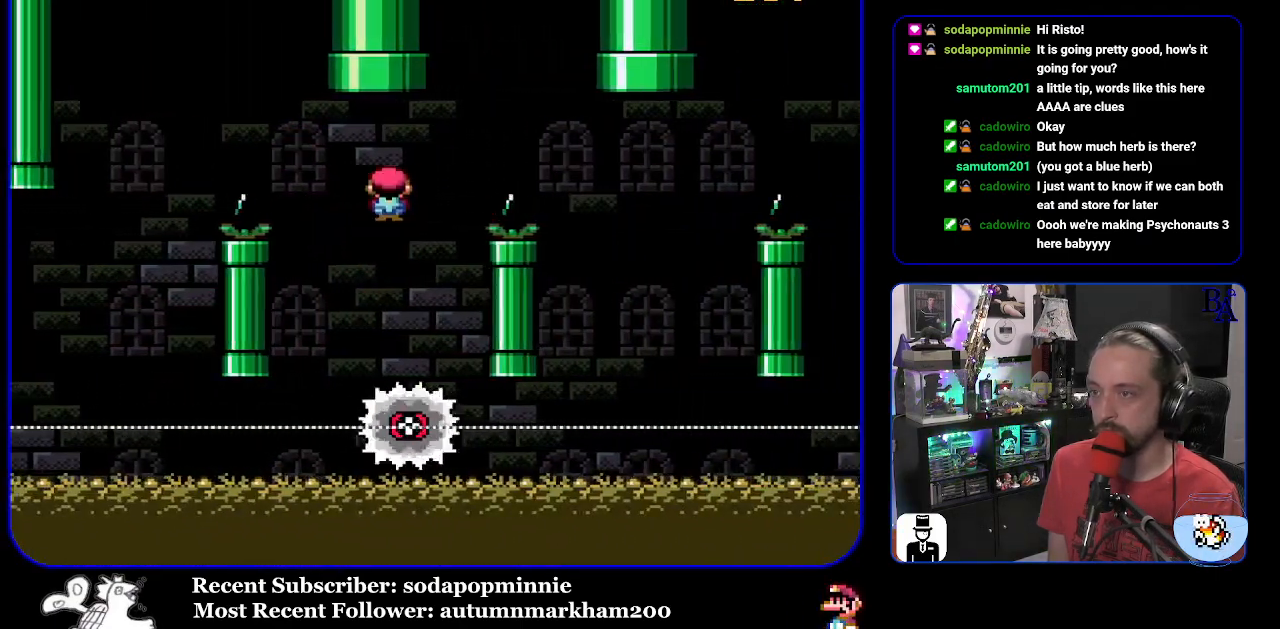
{"buttons": ["X", "DPAD_LEFT"], "events": [[300, "A", "up"], [433, "DPAD_RIGHT", "up"], [483, "DPAD_LEFT", "down"]]}
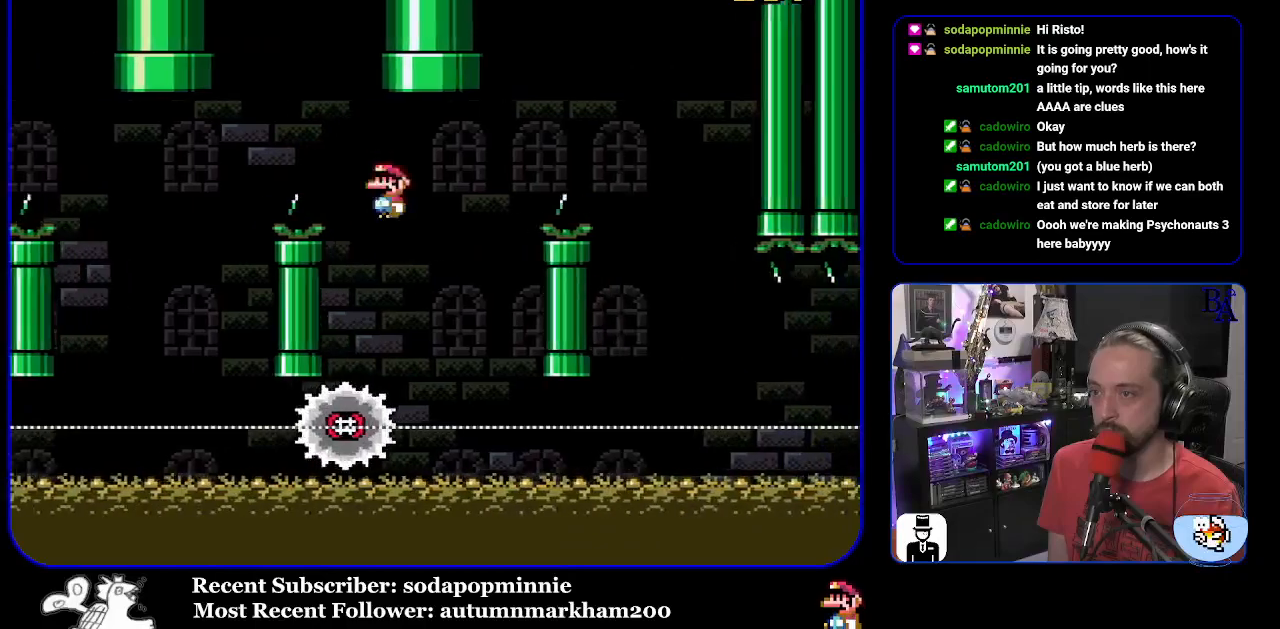
{"buttons": ["A", "X", "DPAD_RIGHT"], "events": [[50, "A", "down"], [100, "DPAD_LEFT", "up"], [167, "DPAD_RIGHT", "down"]]}
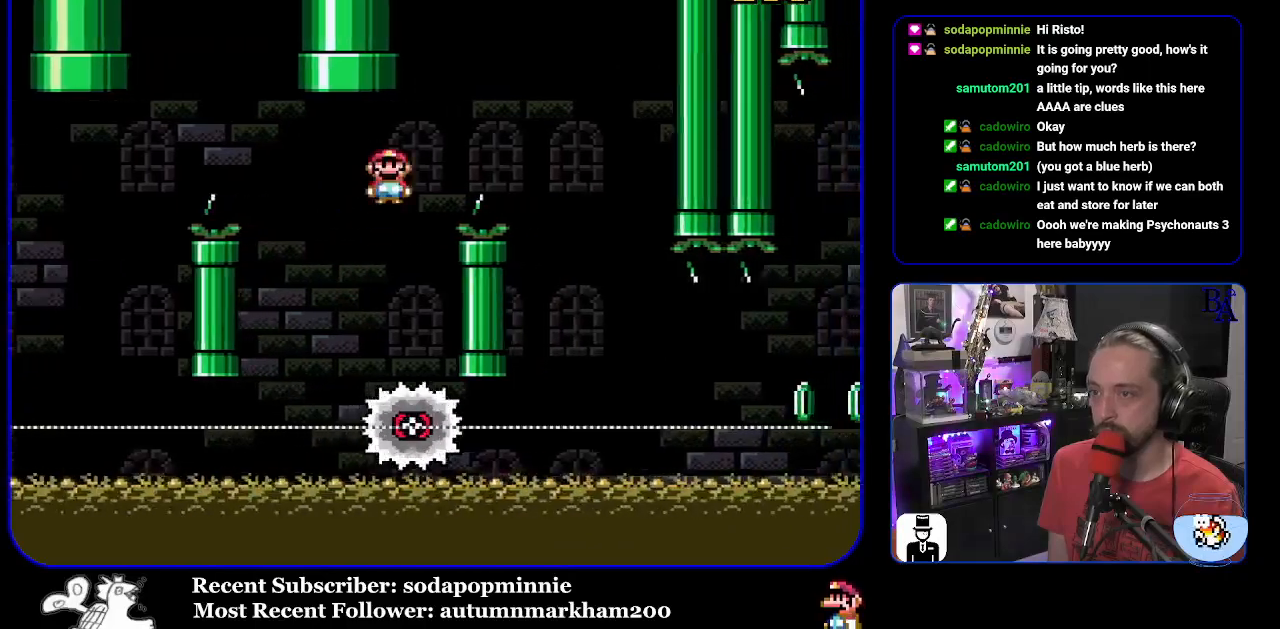
{"buttons": ["X", "DPAD_LEFT"], "events": [[317, "A", "up"], [383, "DPAD_RIGHT", "up"], [417, "DPAD_LEFT", "down"]]}
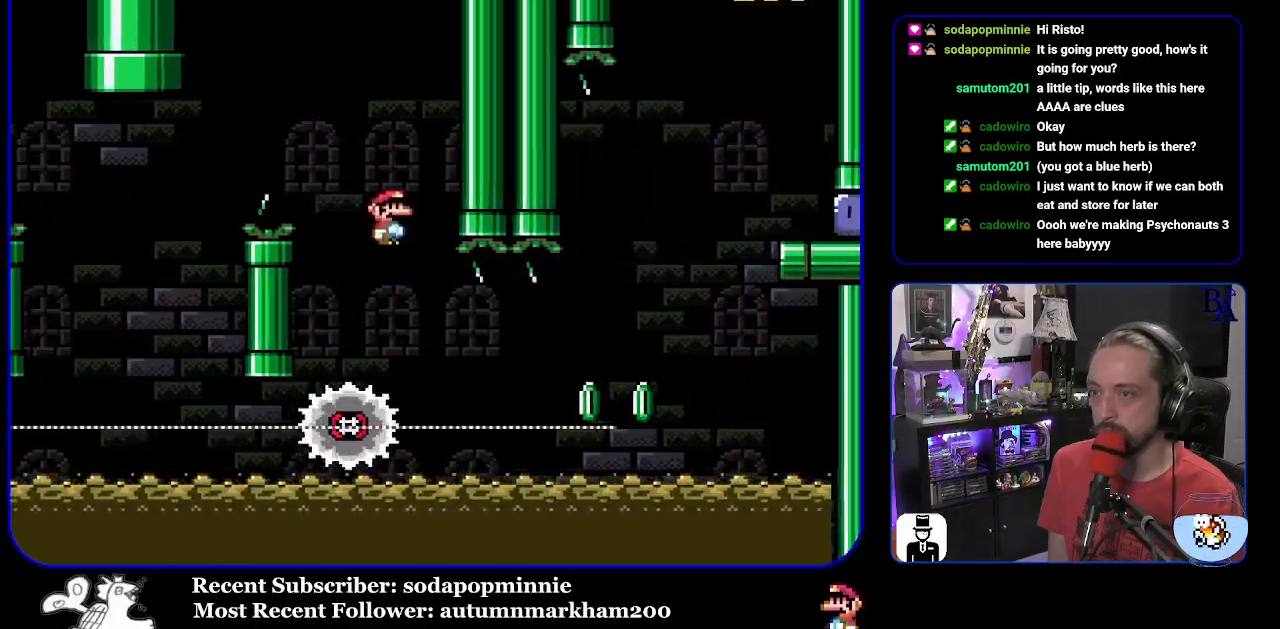
{"buttons": ["X", "DPAD_RIGHT"], "events": [[33, "DPAD_LEFT", "up"], [100, "DPAD_RIGHT", "down"]]}